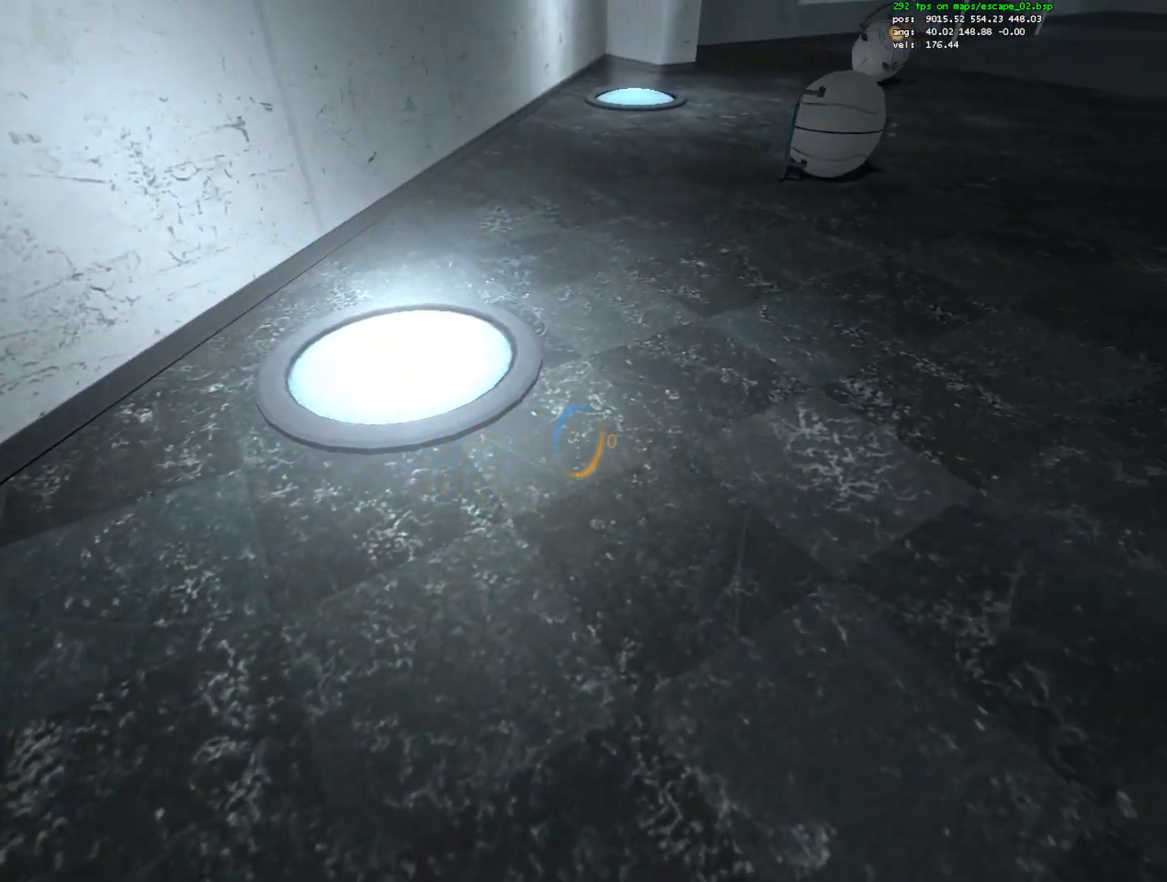
Gameplay with keyboard and mouse; each line is a JSON object with the keys and mouse buttons held at the frame after it. "events" lists presses ("down") and releases ("up") of "1", "a", "alt", "c", "ctrl", "d", "e", "escape", "f", "q", "r", "s", "shift", "space", "w", "x", "z", "mouse_left", "mouse_right", "mouse_wheel_up" and "mouse_wheel_down" between this image and that frame as [ms after this image, input, new state], when the widget could be followed in between. "mouse_left", "mouse_right", "mouse_wheel_up", "mouse_wheel_down" = the "left", "right", "wheel_up", "wheel_down" buttons of the "mouse" list. No other keys are recorded. Mouse movement is not recorded.
{"keys": ["a", "w"], "mouse": [], "events": [[167, "a", "down"]]}
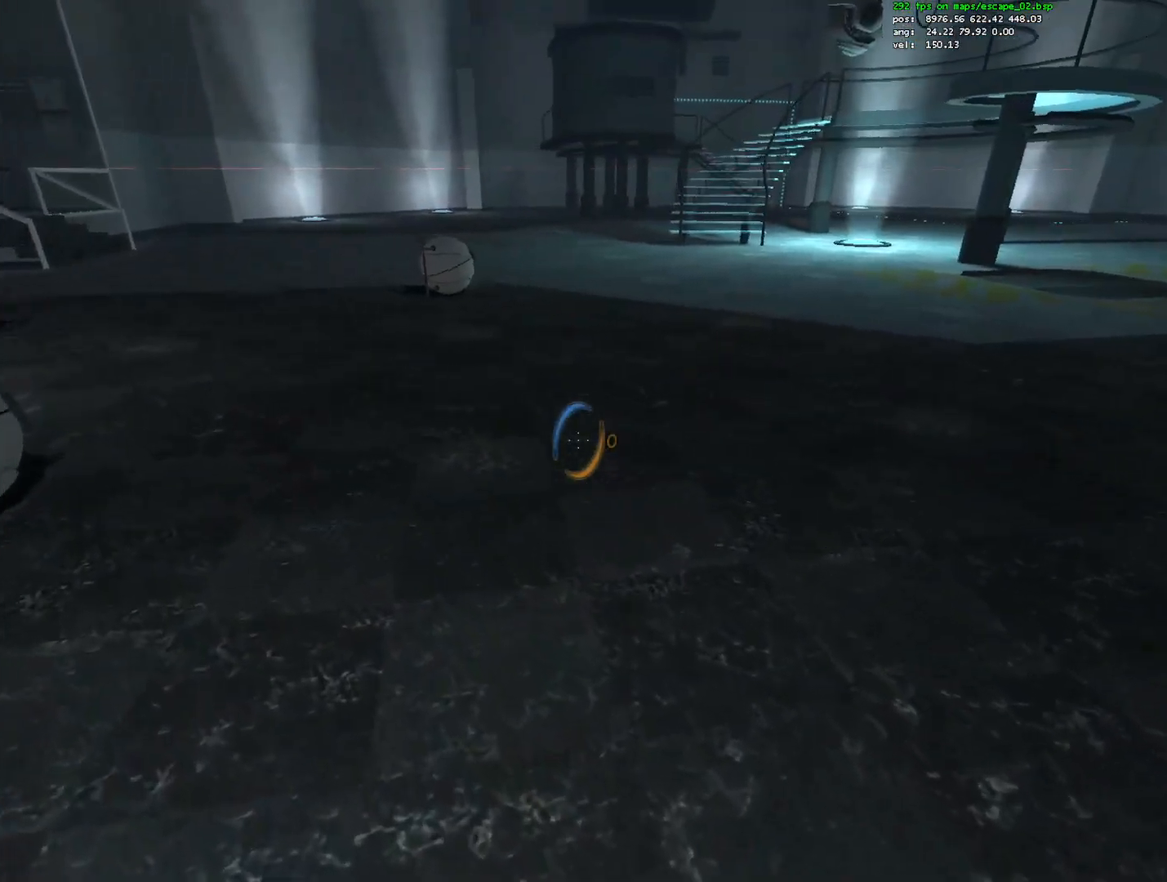
{"keys": [], "mouse": [], "events": [[133, "a", "up"], [183, "w", "up"]]}
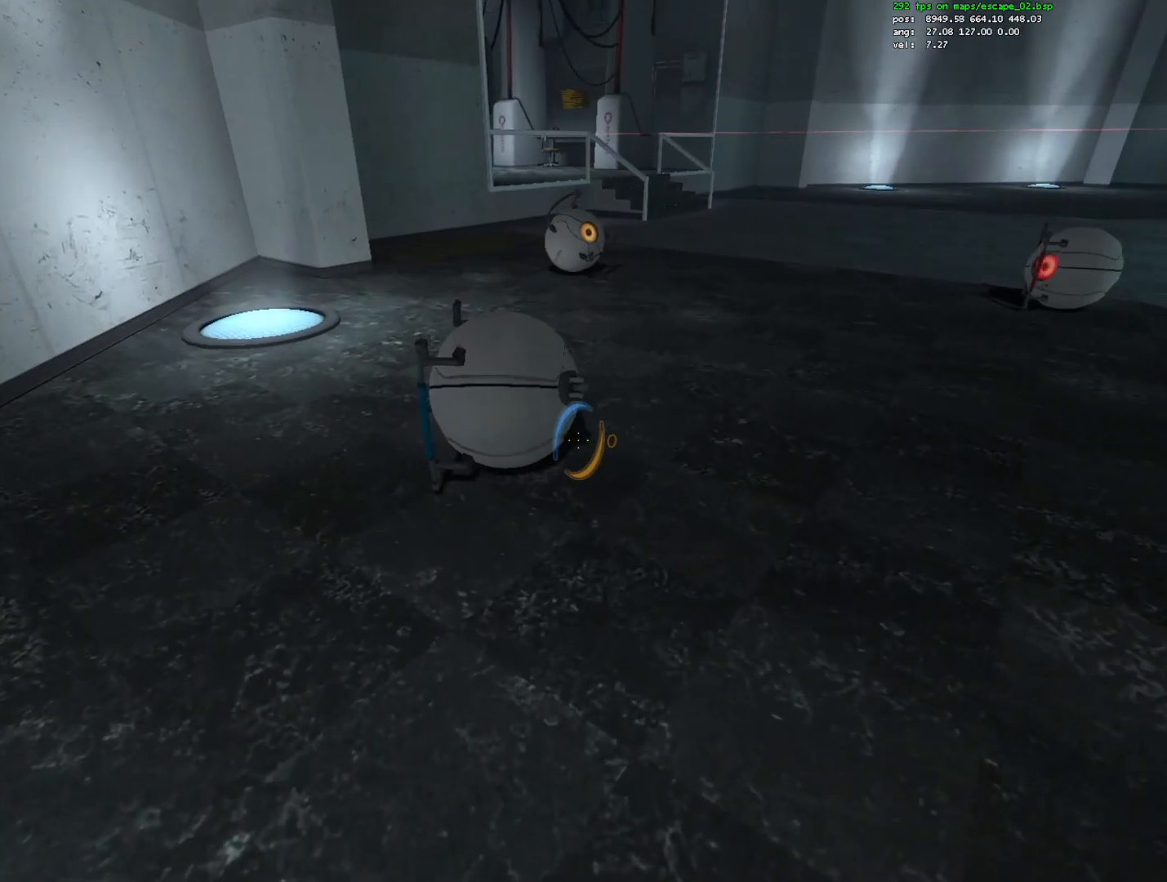
{"keys": [], "mouse": [], "events": [[383, "q", "down"], [483, "q", "up"]]}
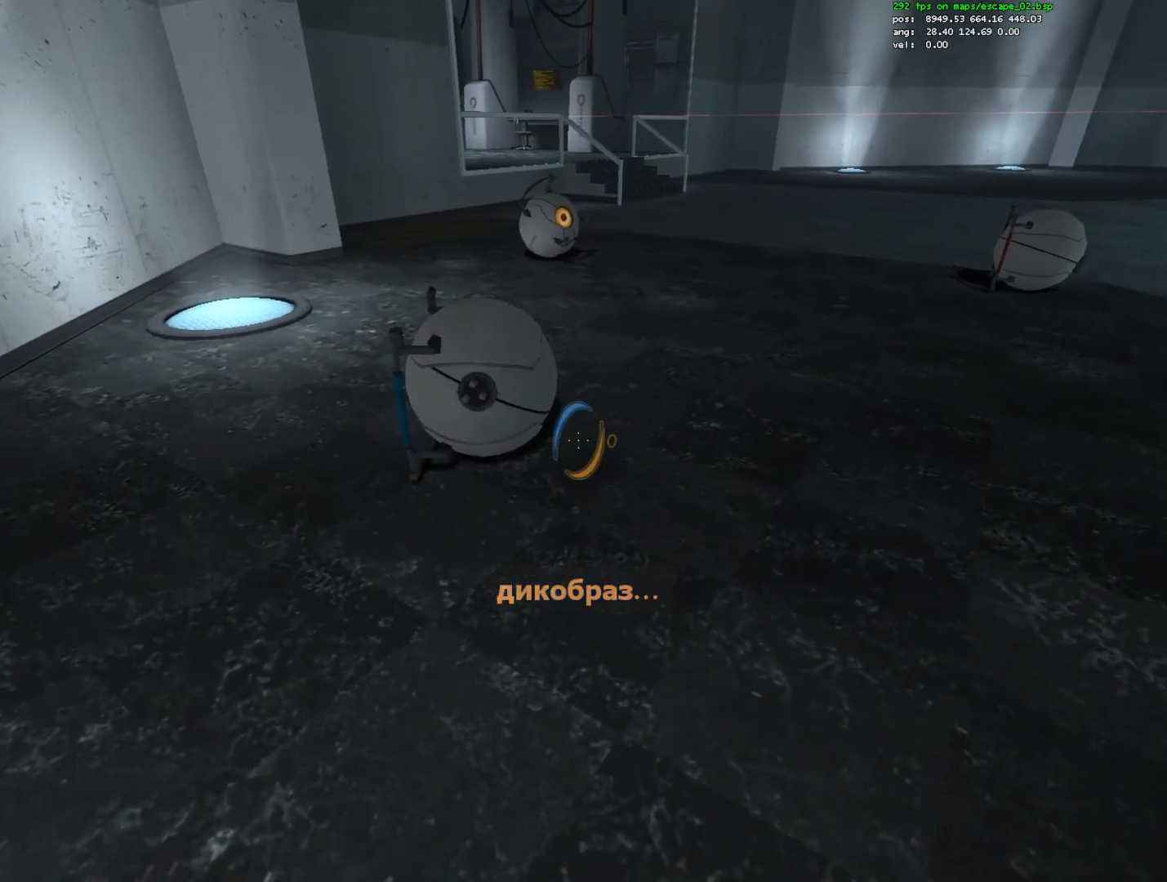
{"keys": [], "mouse": [], "events": [[67, "mouse_left", "down"], [117, "d", "down"], [167, "mouse_left", "up"], [167, "w", "down"], [300, "d", "up"], [350, "w", "up"]]}
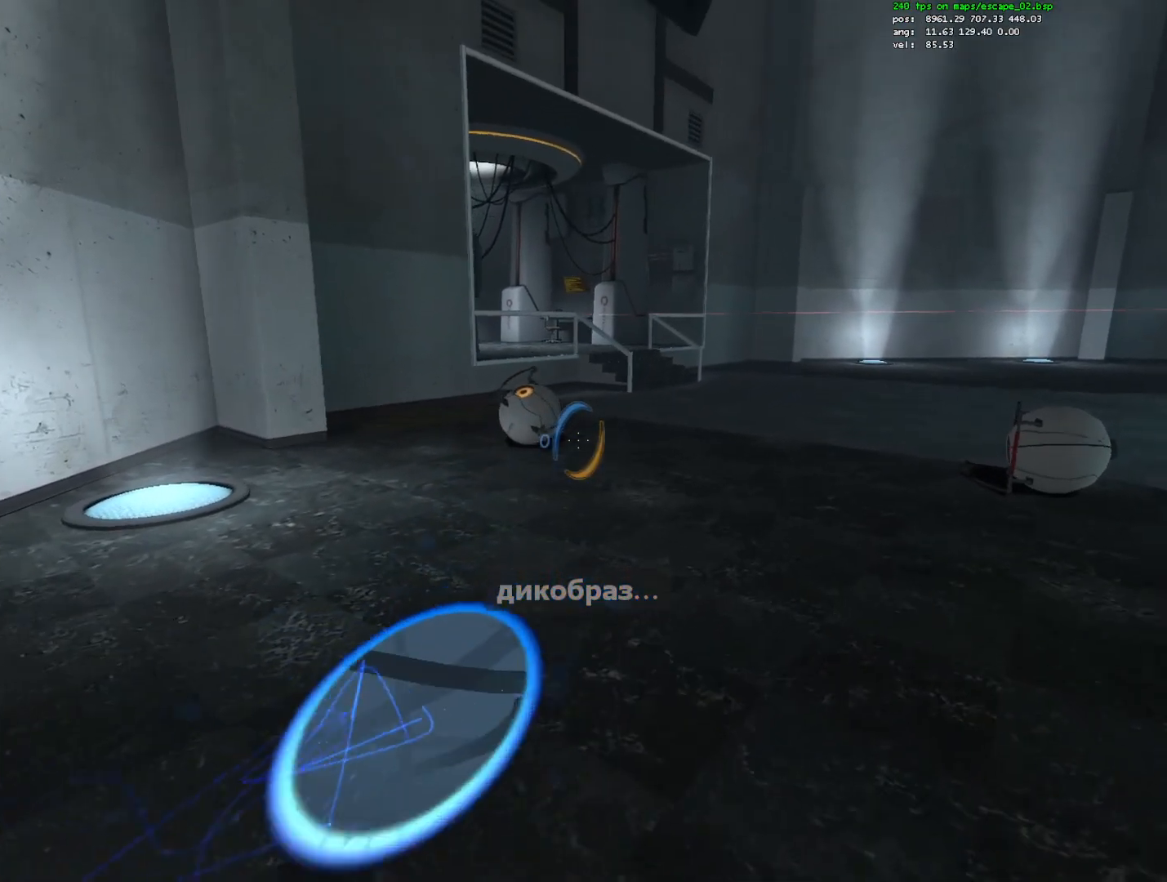
{"keys": ["d", "w"], "mouse": [], "events": [[133, "mouse_left", "down"], [183, "d", "down"], [183, "w", "down"], [233, "mouse_left", "up"]]}
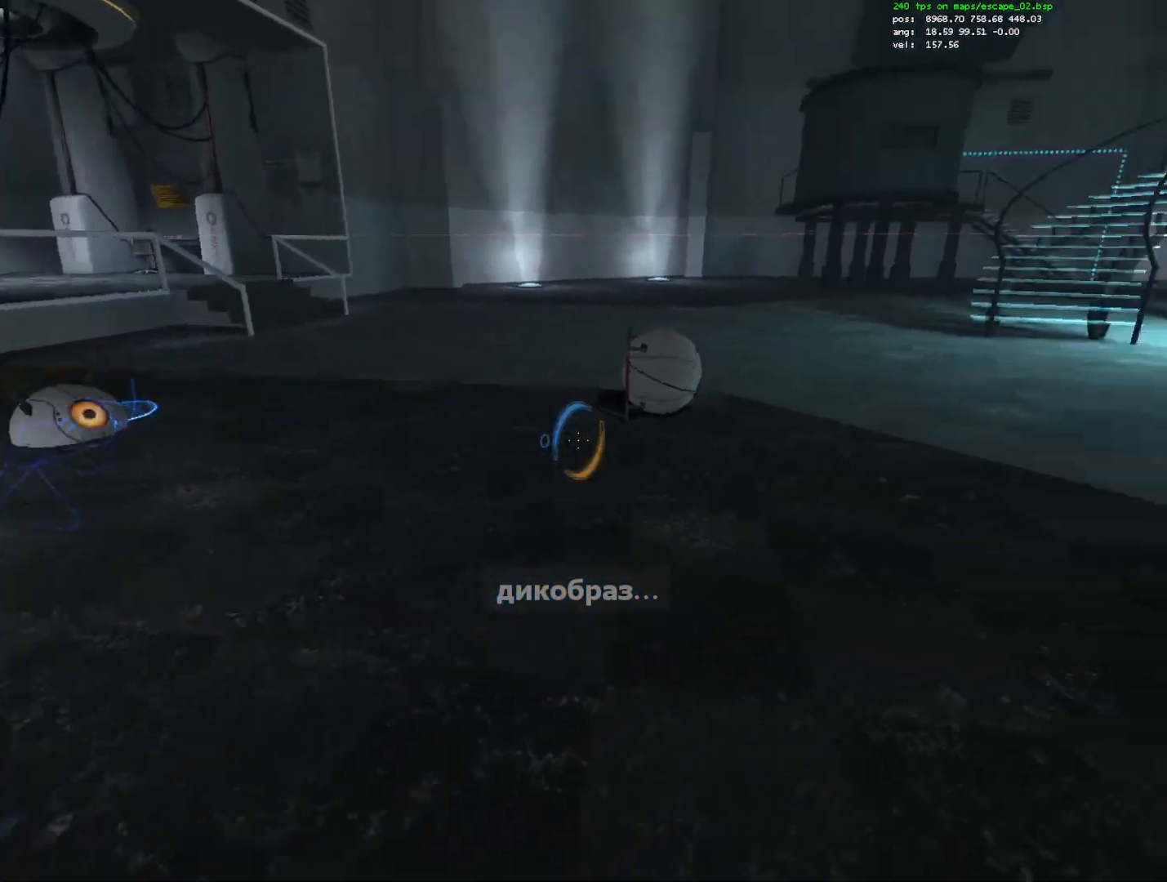
{"keys": ["d", "w"], "mouse": [], "events": [[50, "d", "up"], [150, "w", "up"], [333, "mouse_left", "down"], [383, "d", "down"], [383, "w", "down"], [483, "mouse_left", "up"]]}
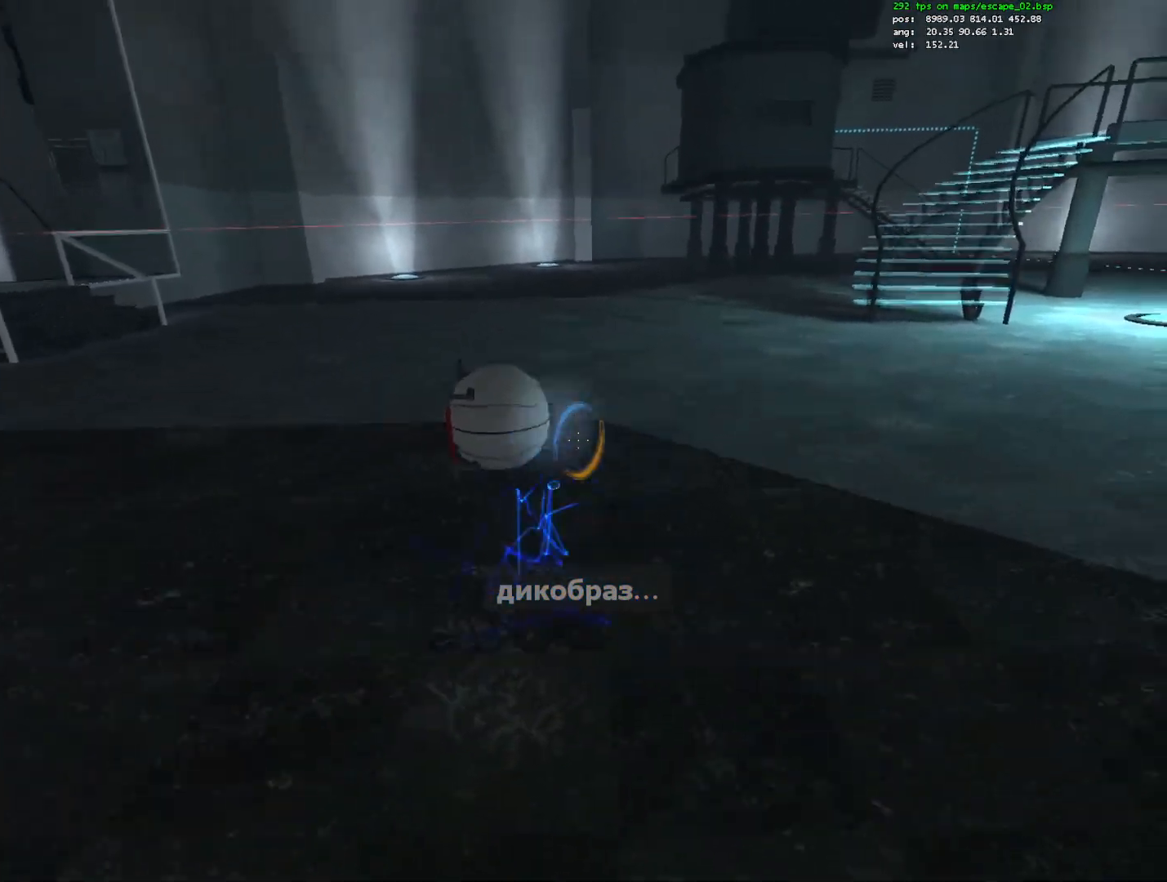
{"keys": ["w"], "mouse": [], "events": [[300, "d", "up"]]}
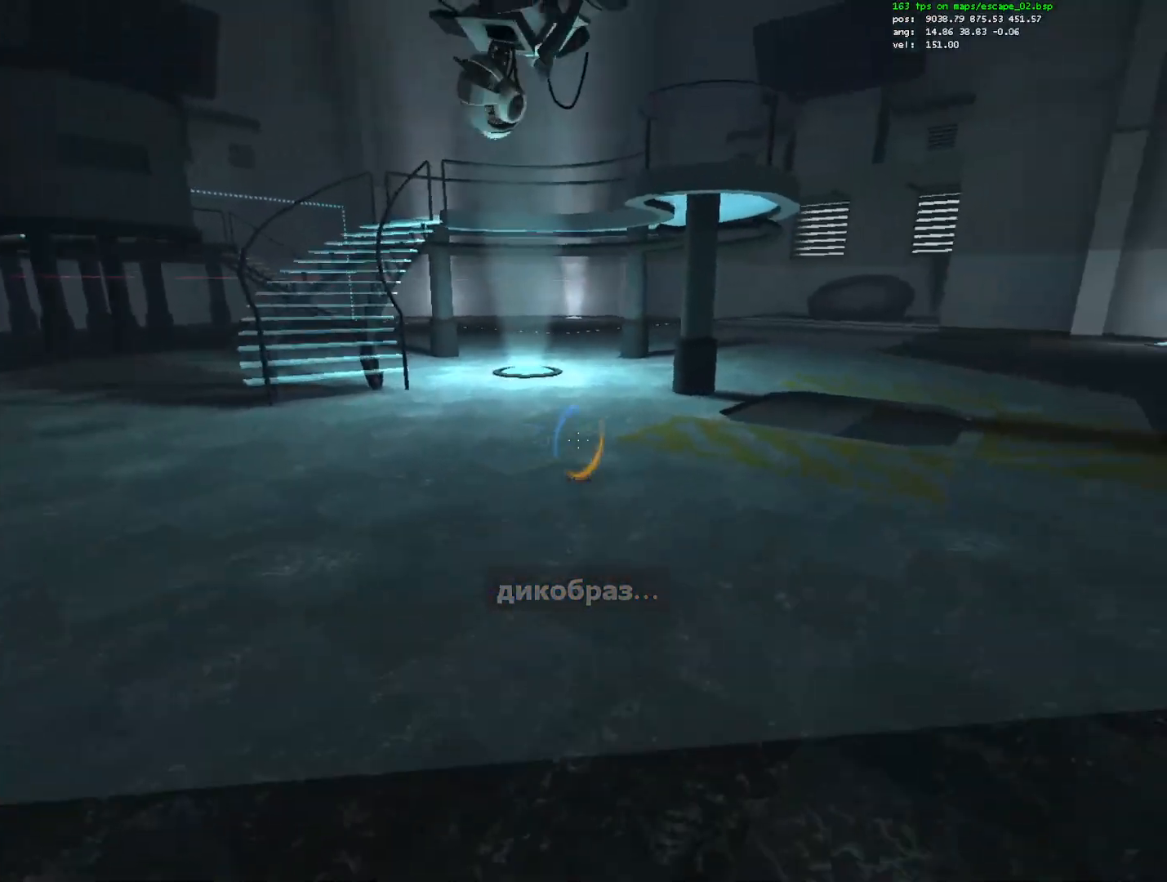
{"keys": [], "mouse": [], "events": [[450, "w", "up"]]}
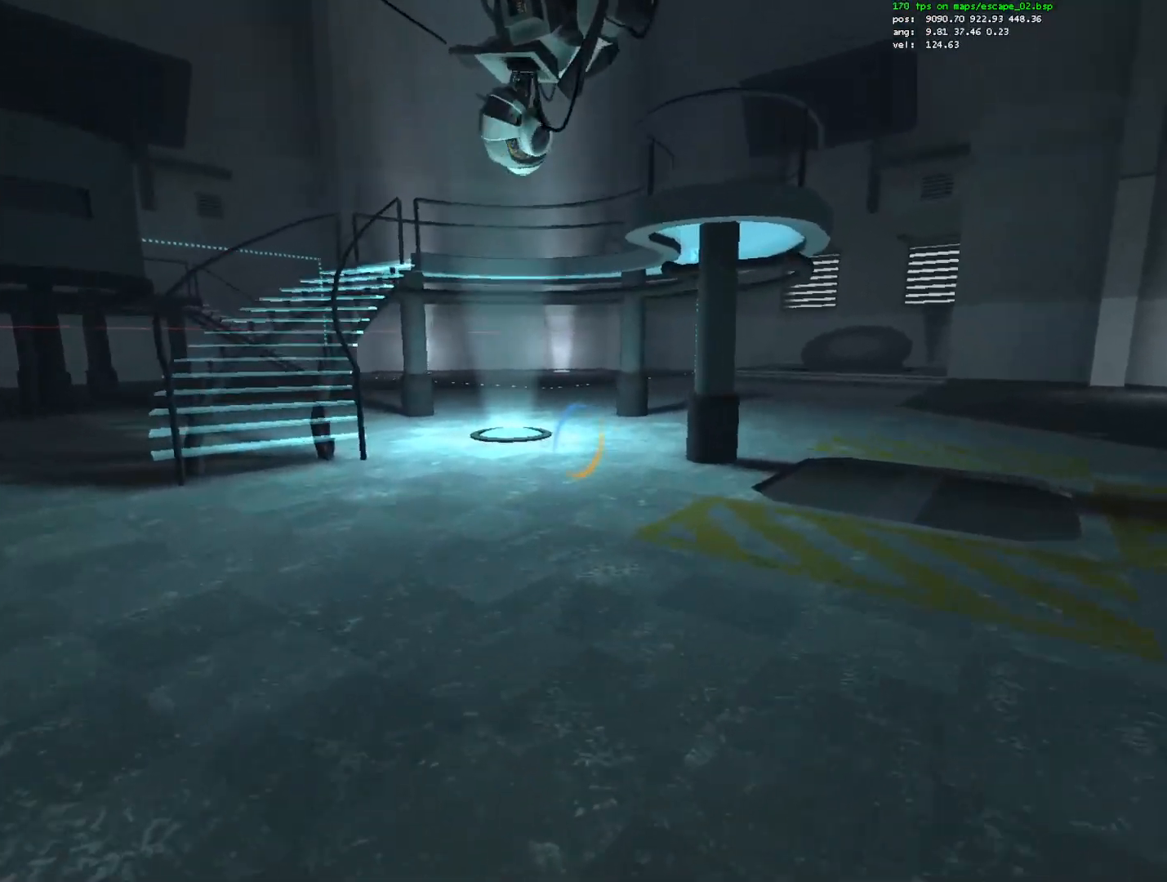
{"keys": [], "mouse": [], "events": [[200, "mouse_left", "down"], [333, "mouse_left", "up"]]}
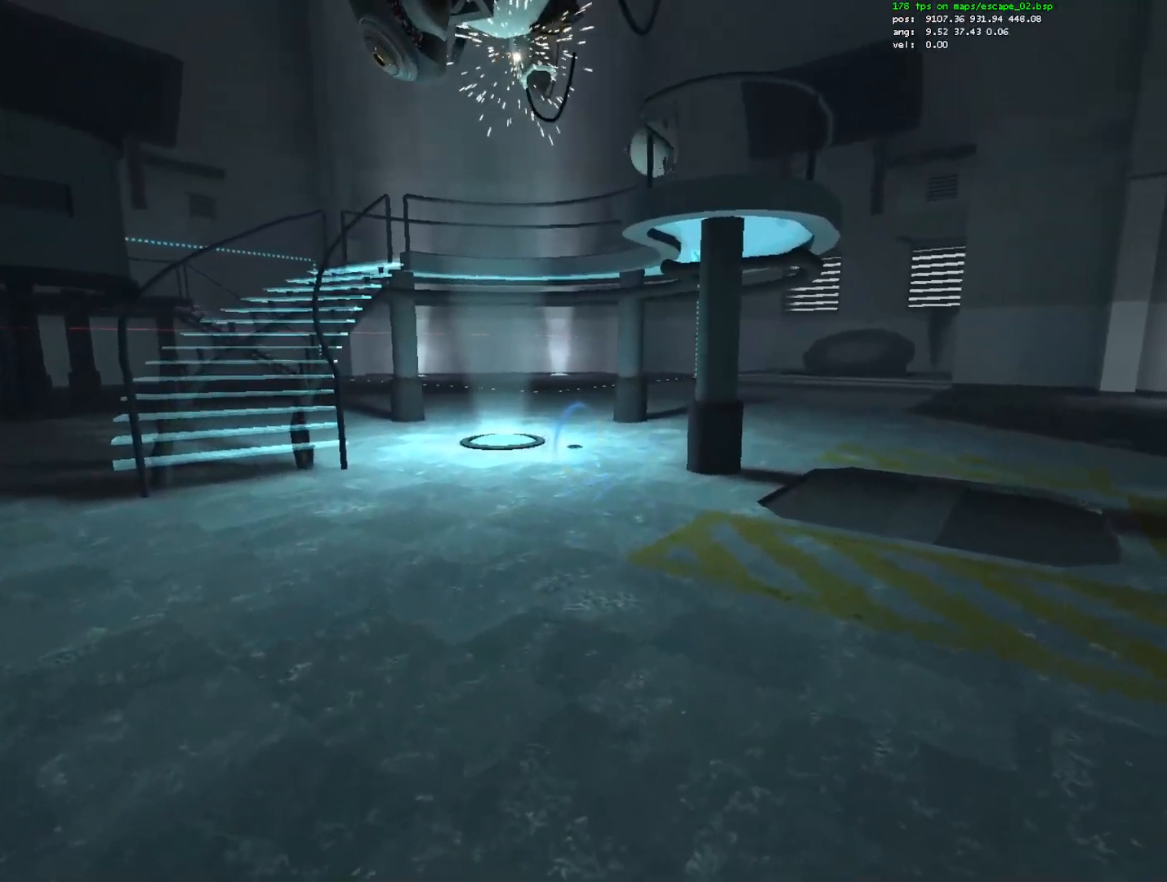
{"keys": [], "mouse": [], "events": []}
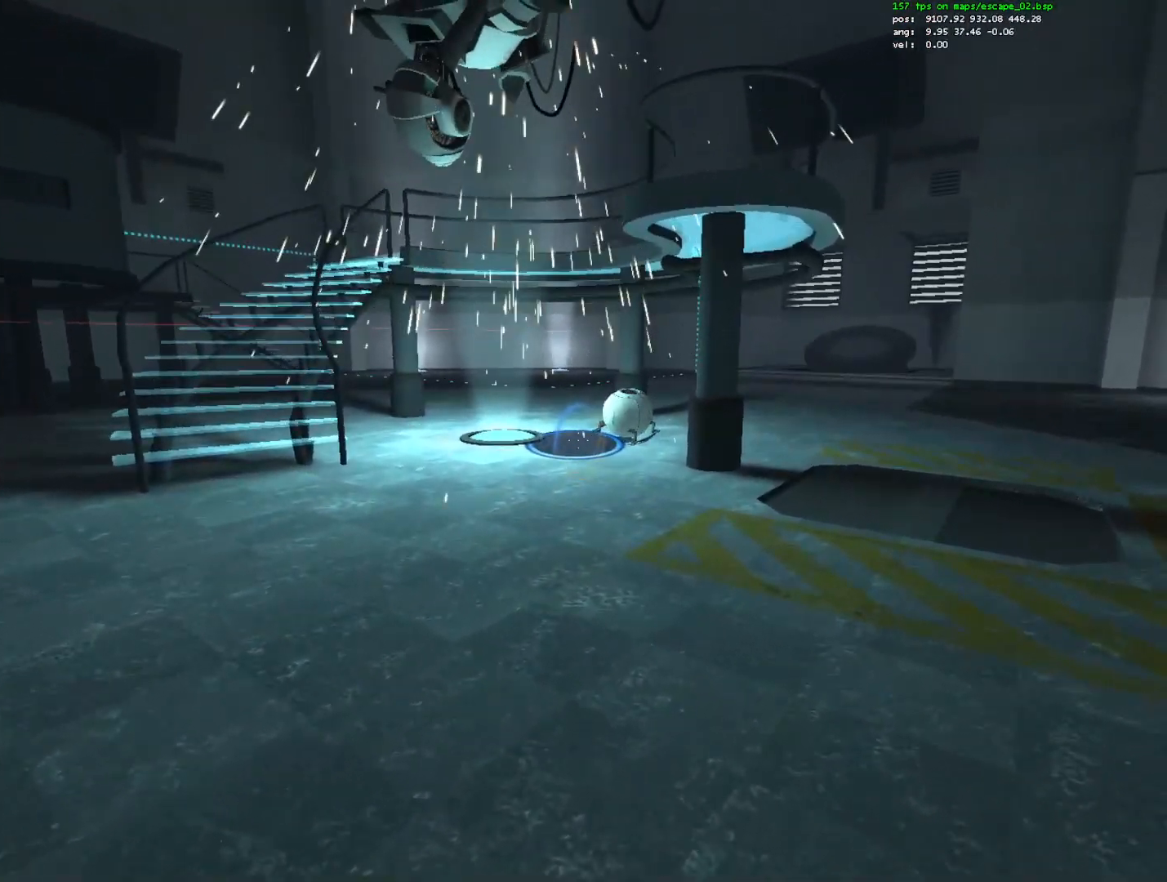
{"keys": [], "mouse": ["left"], "events": [[417, "mouse_left", "down"]]}
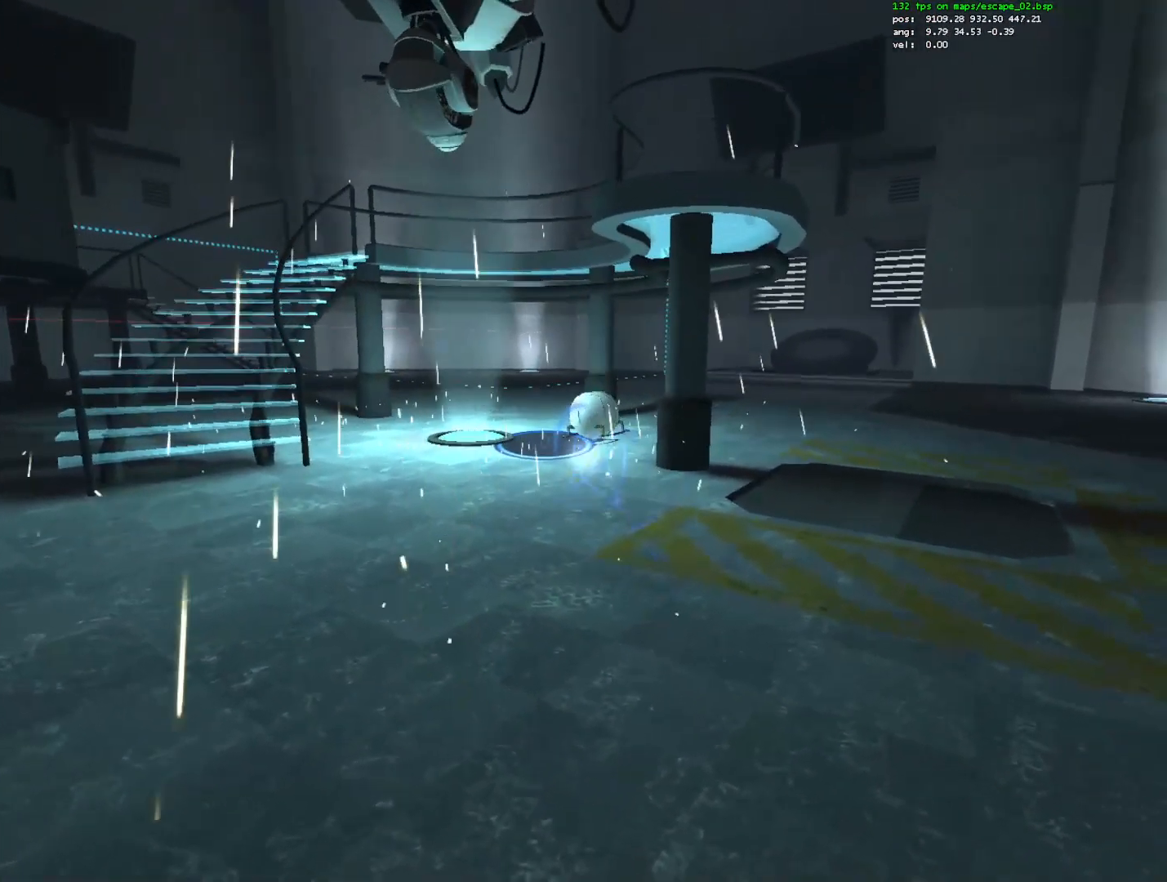
{"keys": [], "mouse": [], "events": [[17, "mouse_left", "up"]]}
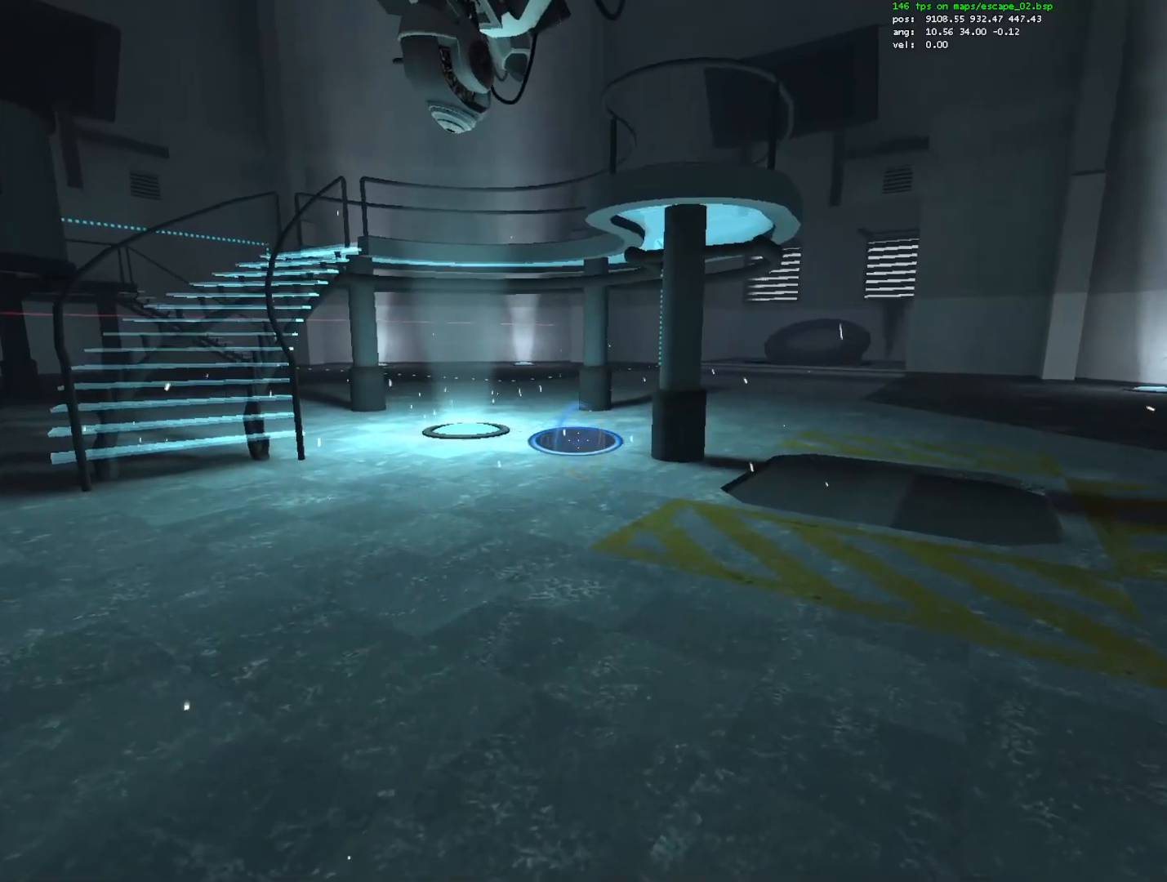
{"keys": [], "mouse": ["left"], "events": [[450, "mouse_left", "down"]]}
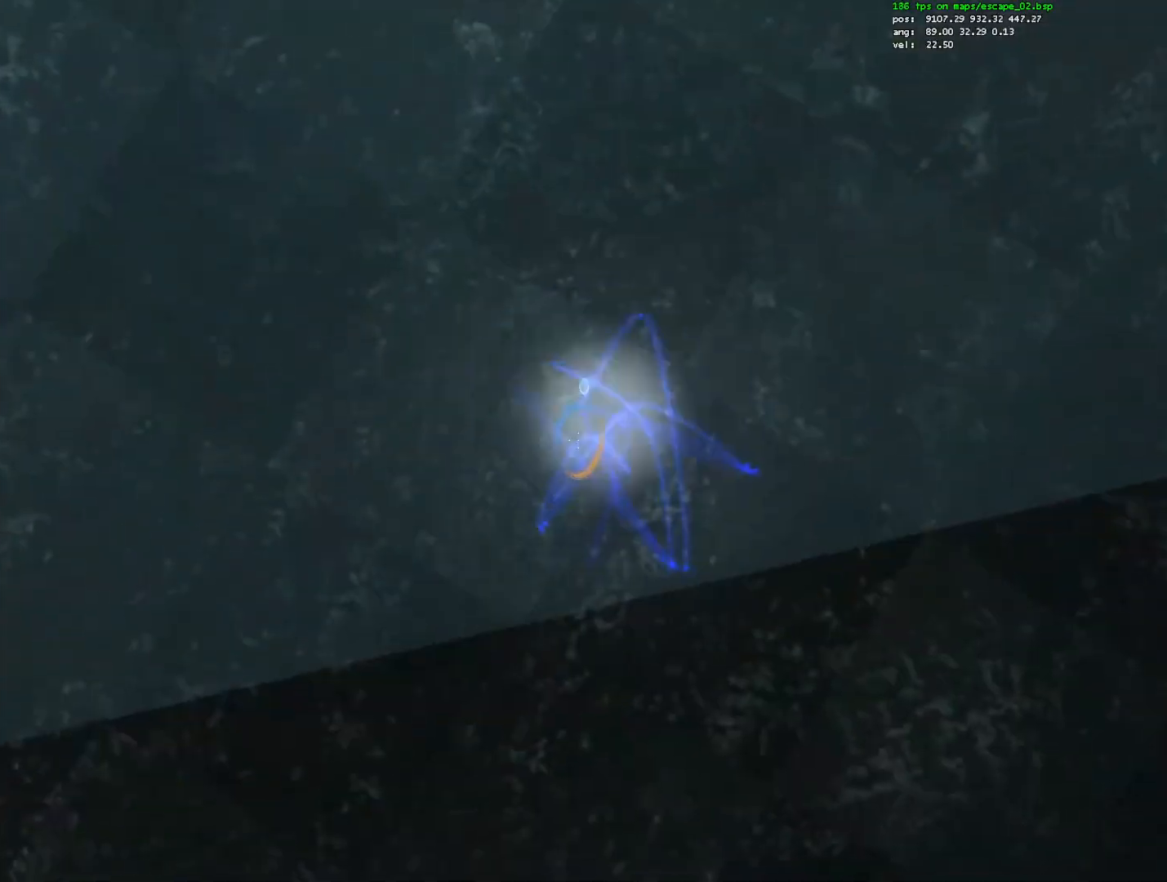
{"keys": [], "mouse": [], "events": [[33, "mouse_left", "up"]]}
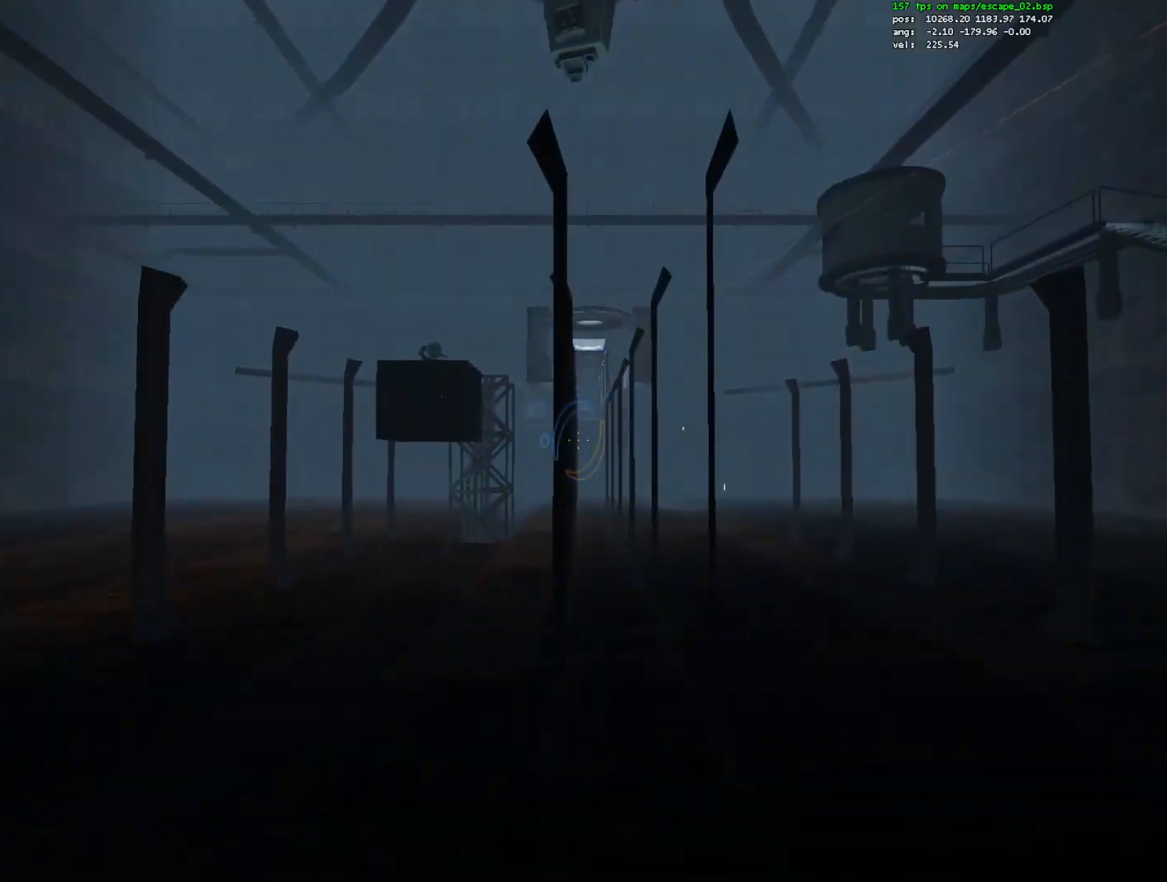
{"keys": [], "mouse": [], "events": []}
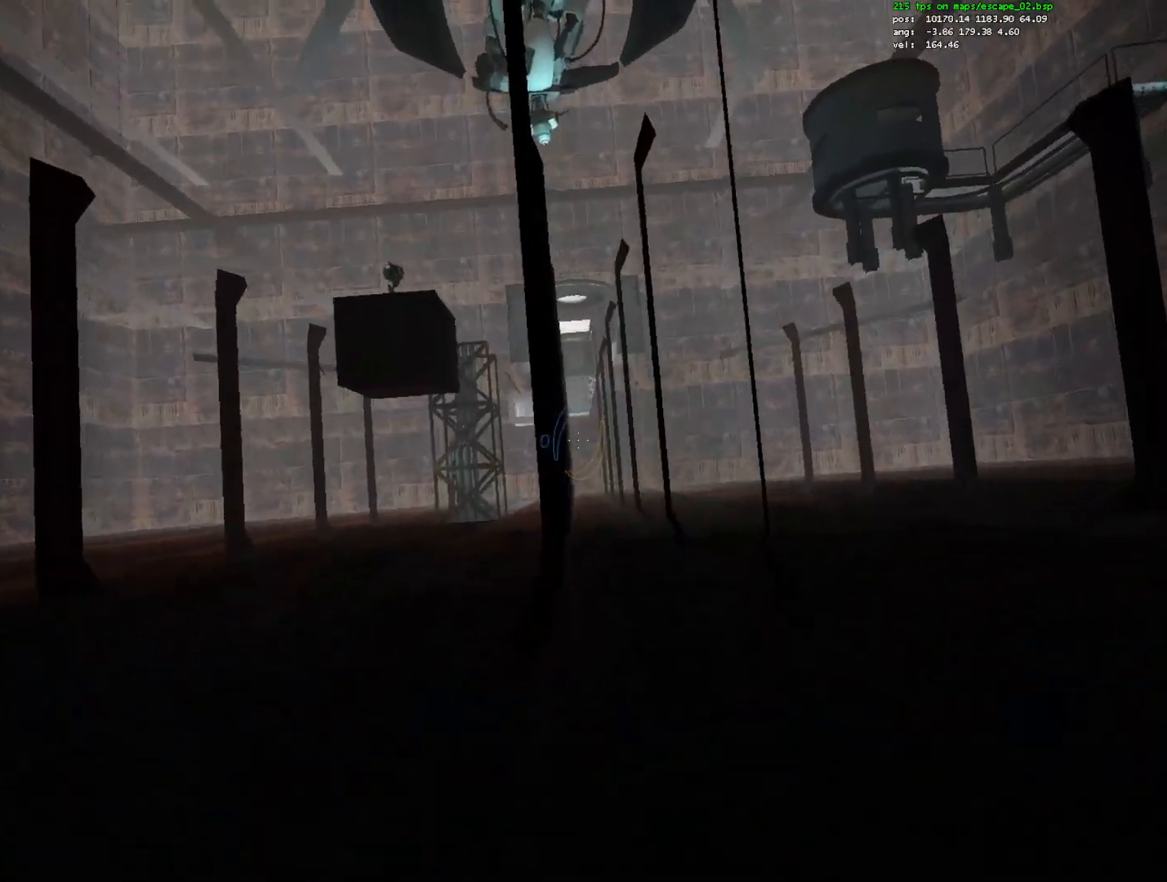
{"keys": [], "mouse": [], "events": []}
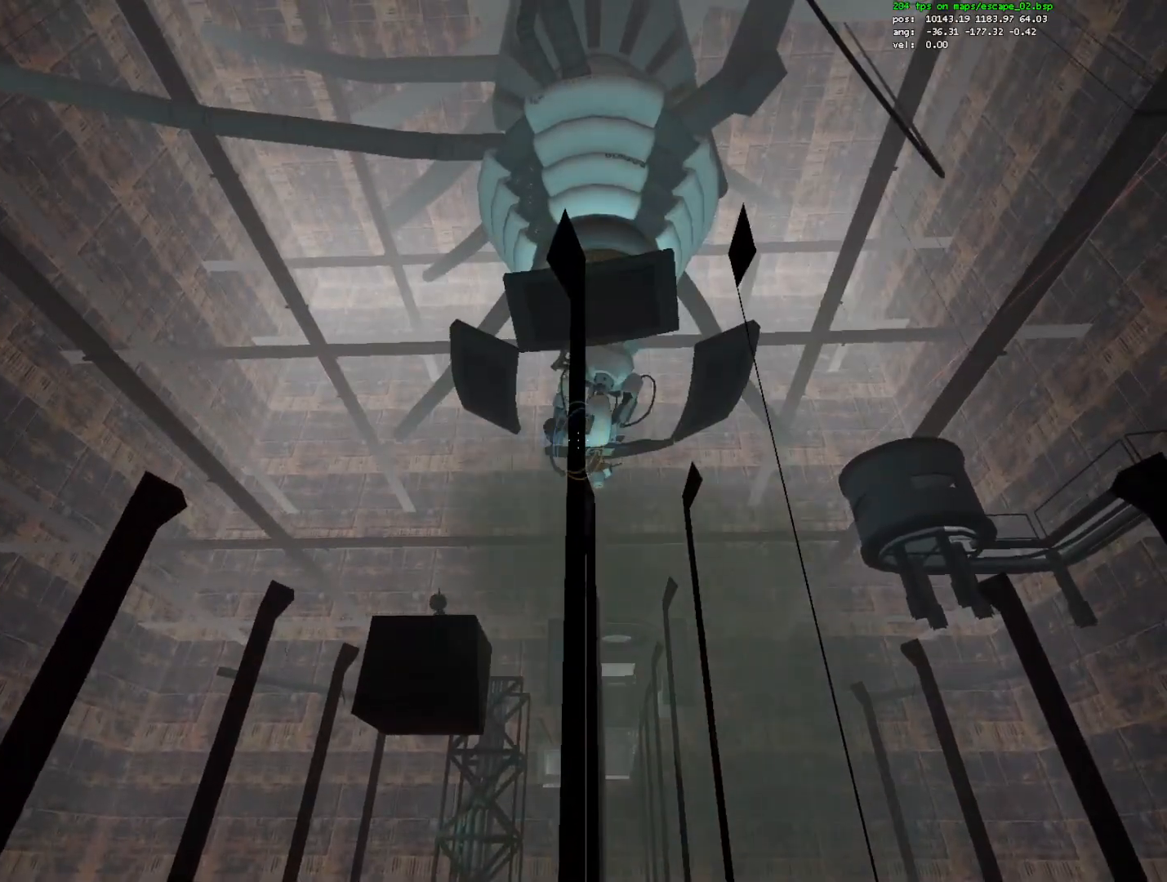
{"keys": [], "mouse": [], "events": []}
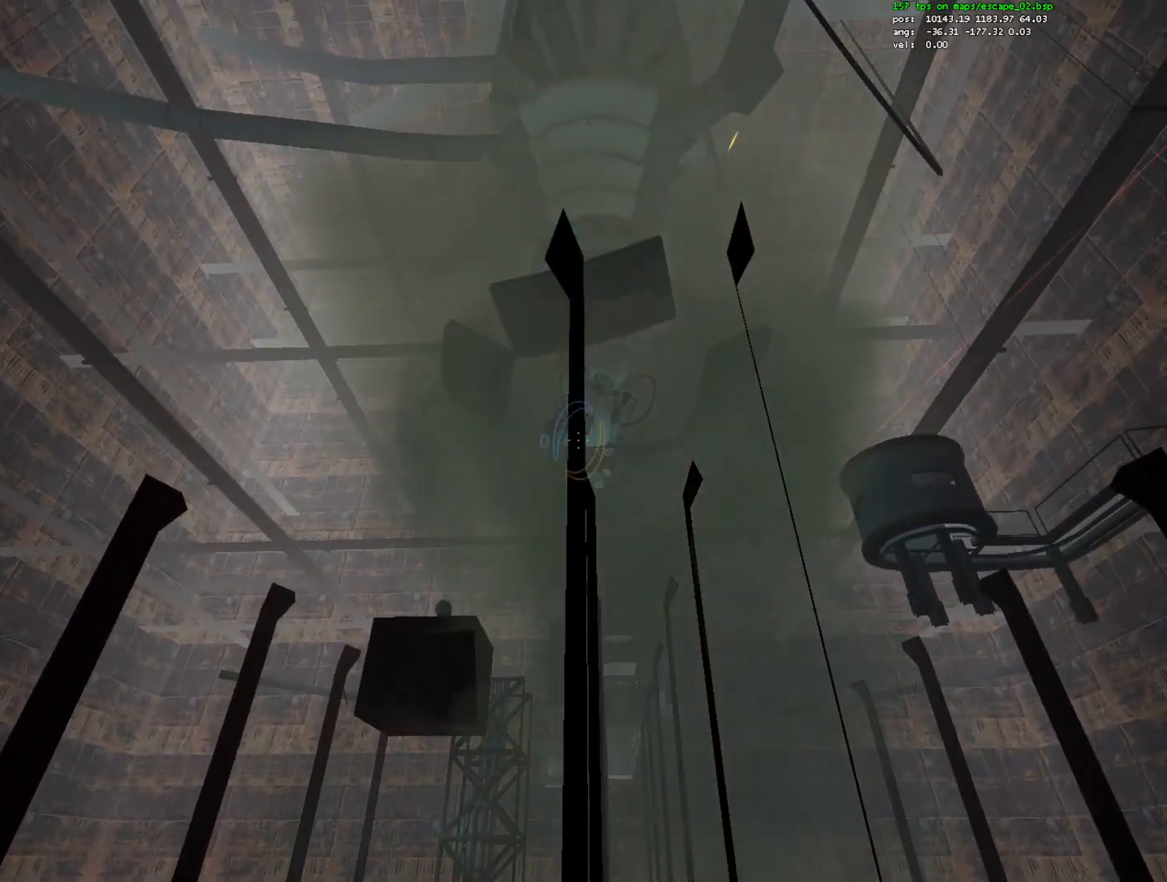
{"keys": [], "mouse": [], "events": []}
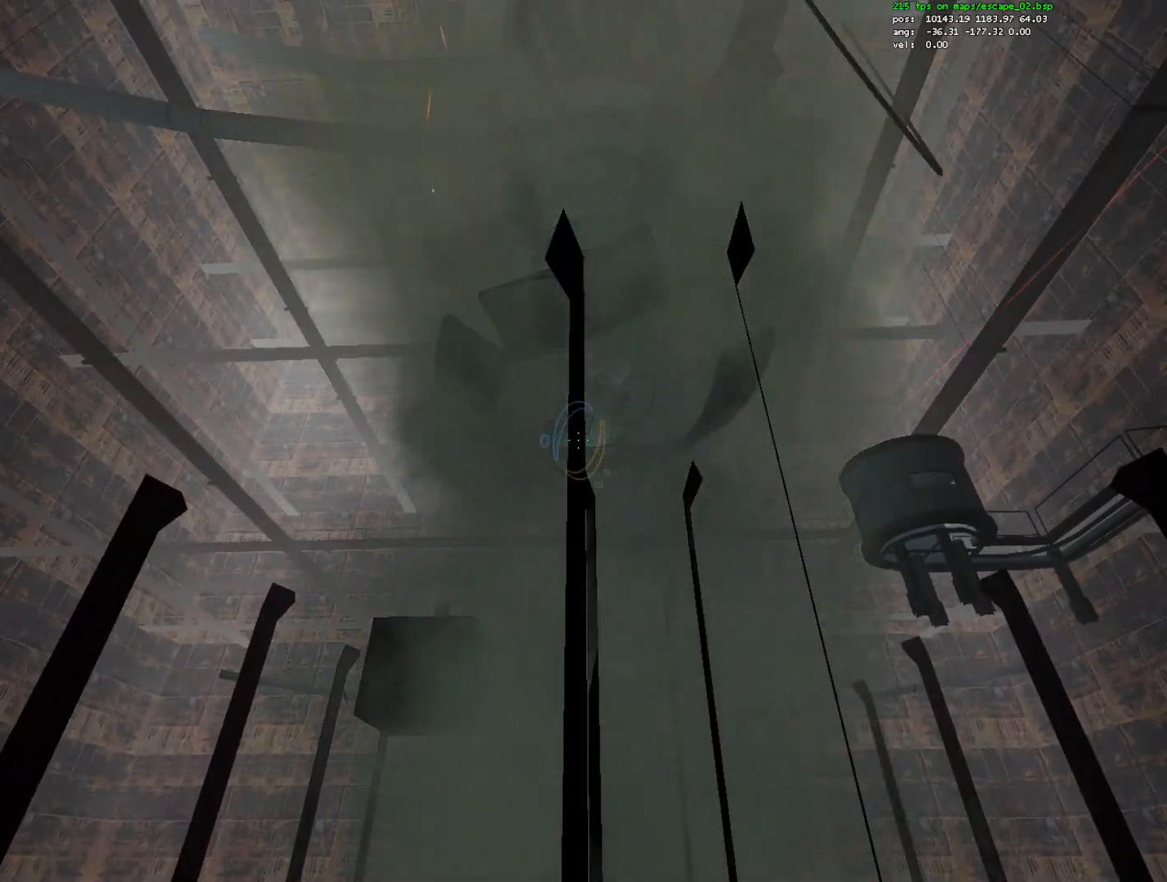
{"keys": [], "mouse": [], "events": []}
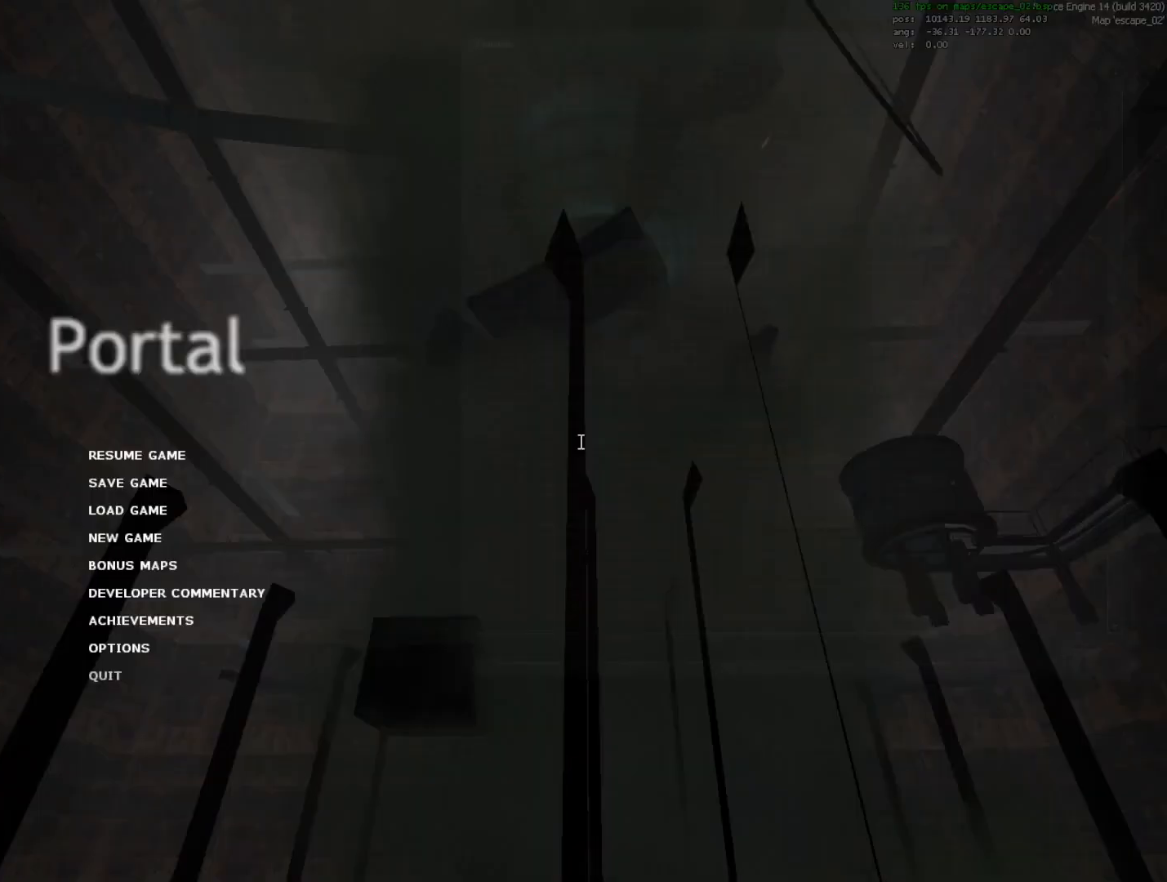
{"keys": [], "mouse": [], "events": [[317, "s", "down"], [467, "s", "up"]]}
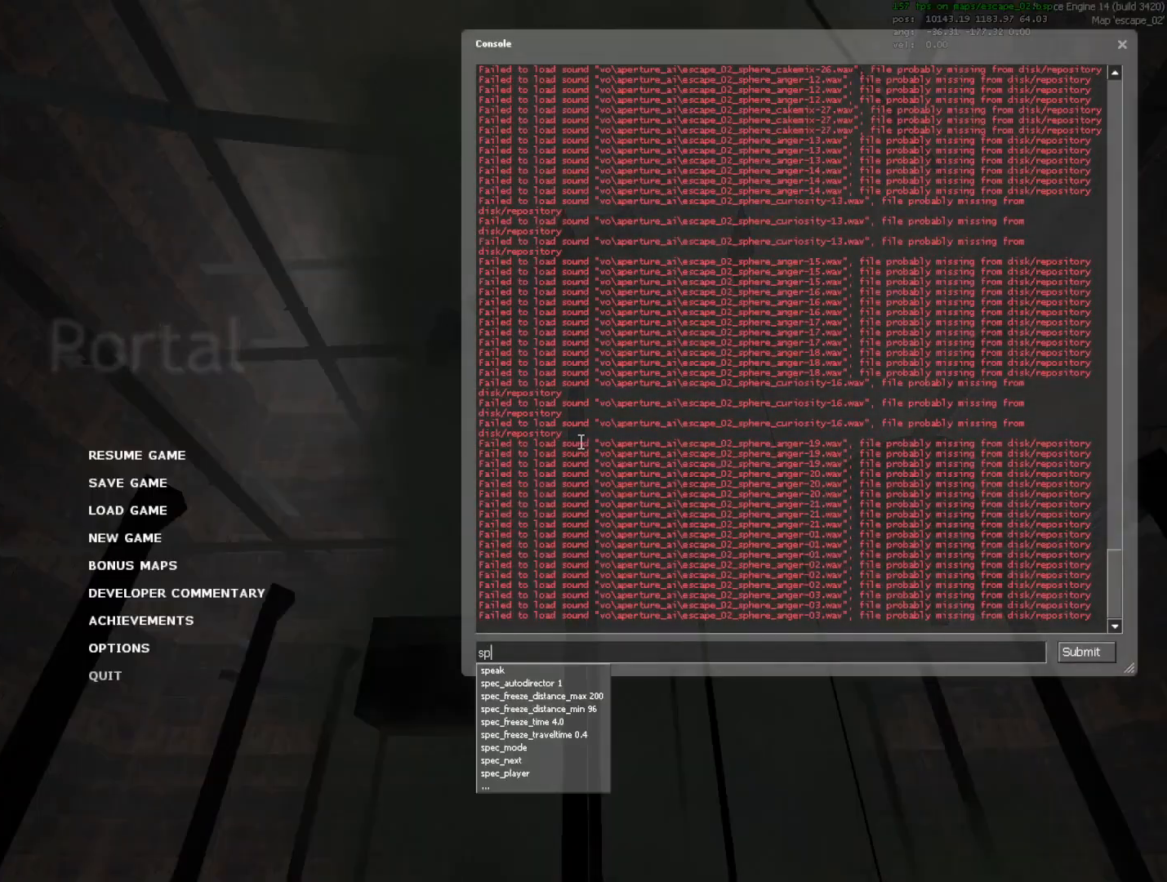
{"keys": [], "mouse": [], "events": [[100, "e", "down"], [200, "e", "up"], [250, "e", "down"], [333, "d", "down"], [383, "e", "up"], [433, "d", "up"]]}
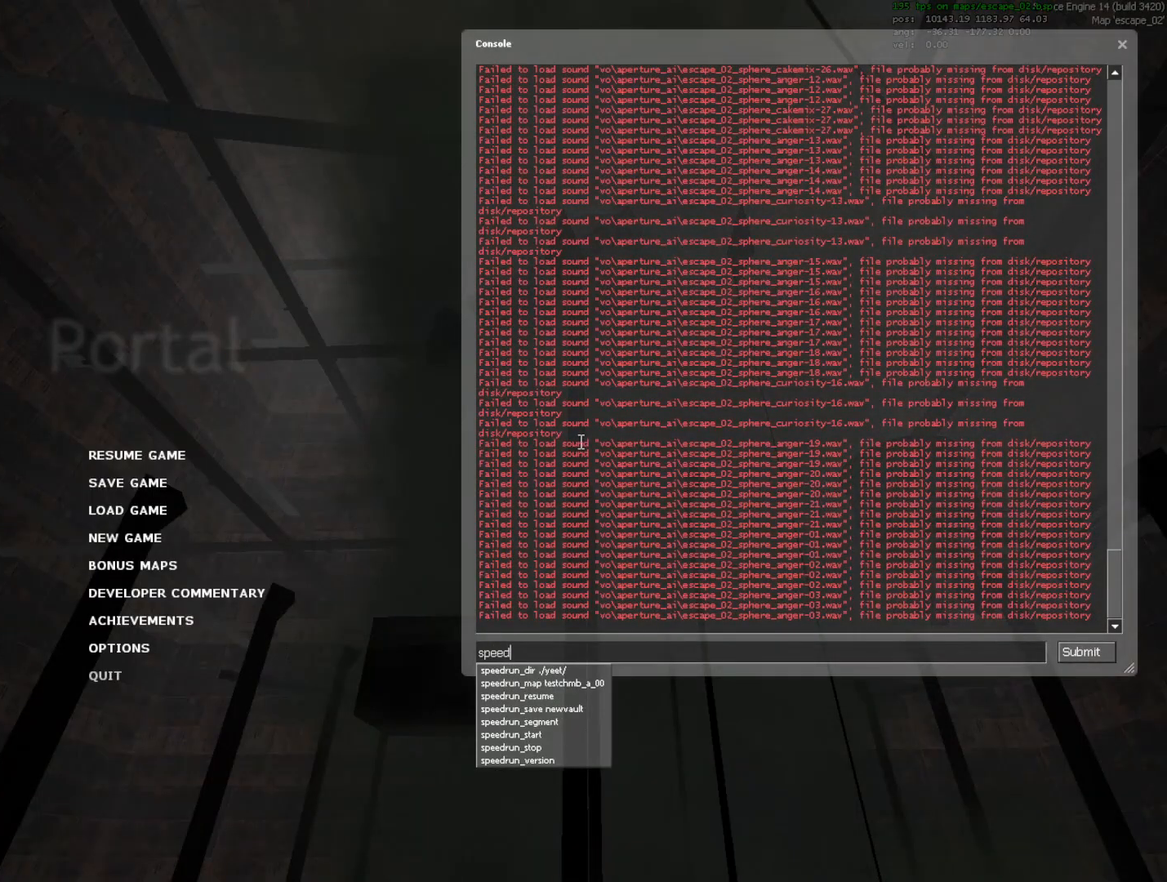
{"keys": [], "mouse": [], "events": []}
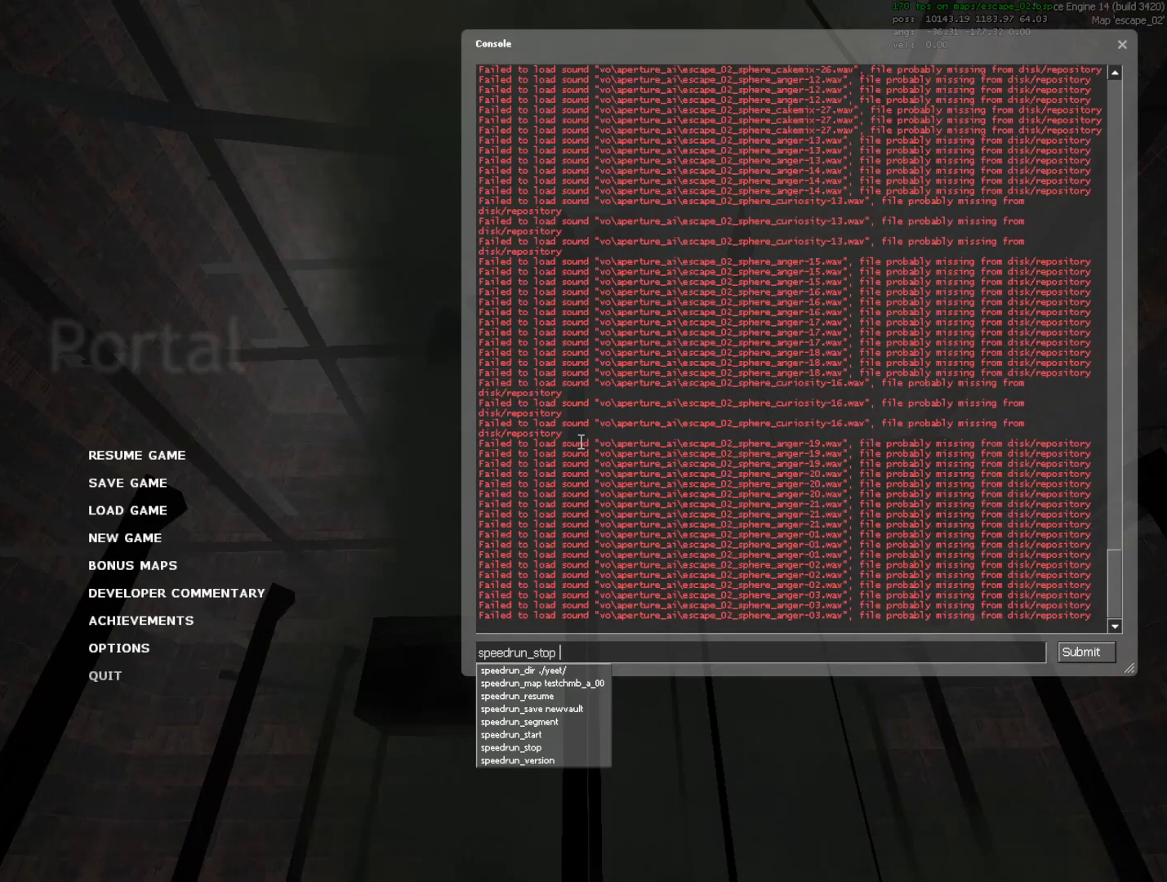
{"keys": [], "mouse": [], "events": []}
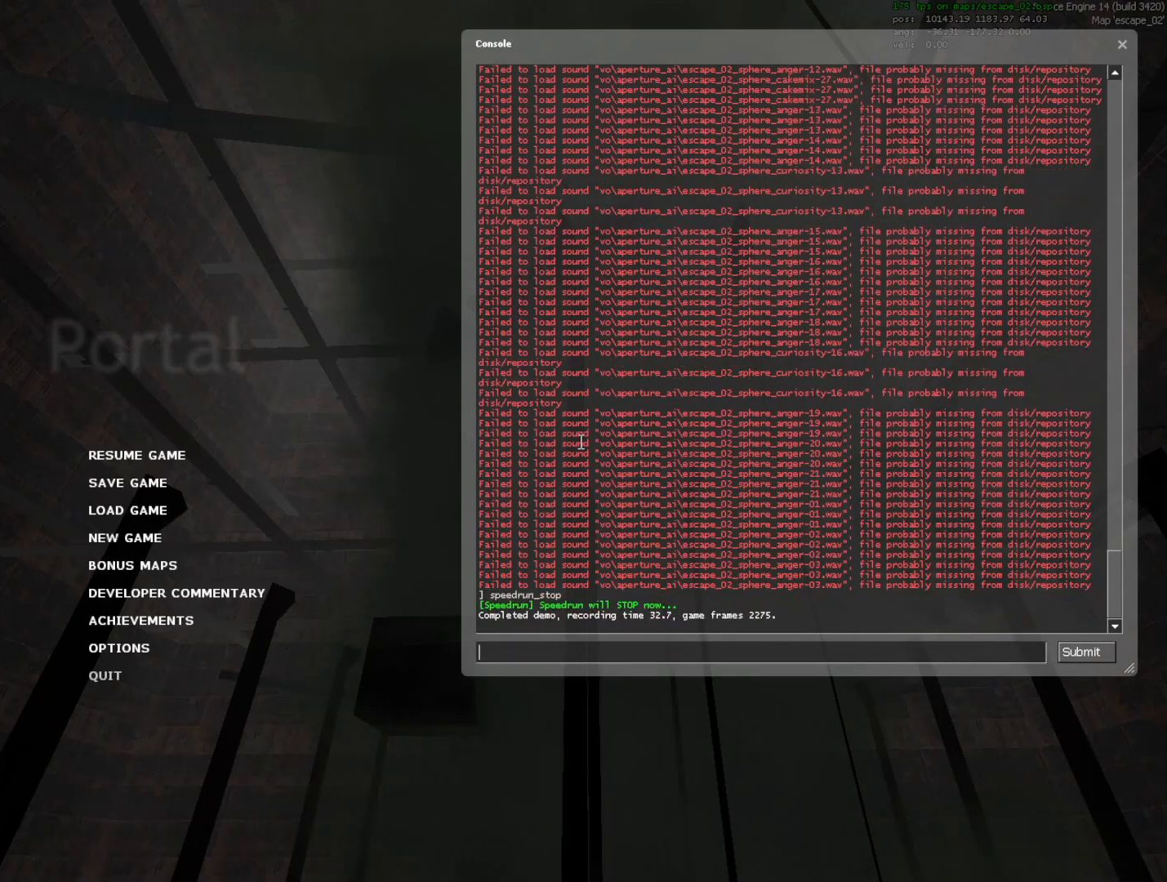
{"keys": [], "mouse": [], "events": []}
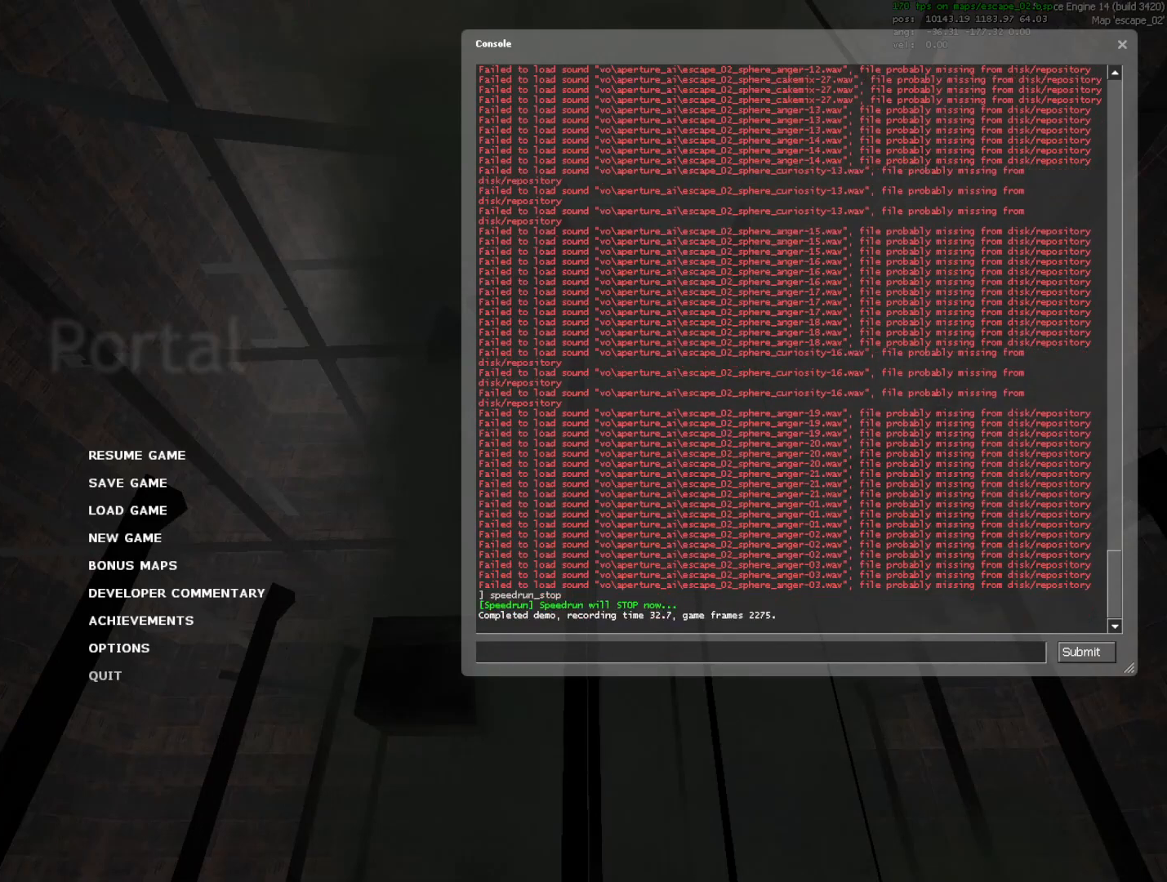
{"keys": [], "mouse": [], "events": [[267, "mouse_left", "down"], [300, "mouse_left", "up"]]}
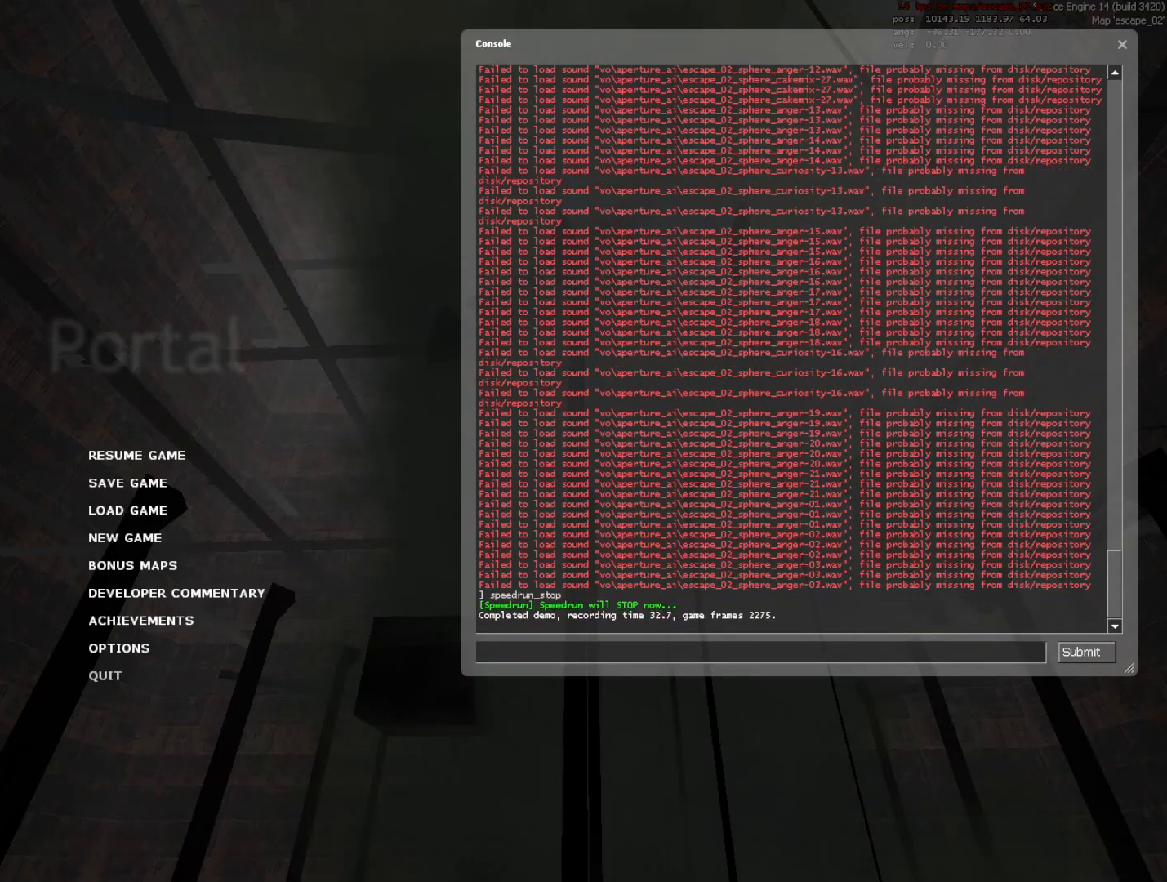
{"keys": ["s", "shift"], "mouse": [], "events": [[233, "shift", "down"], [417, "s", "down"]]}
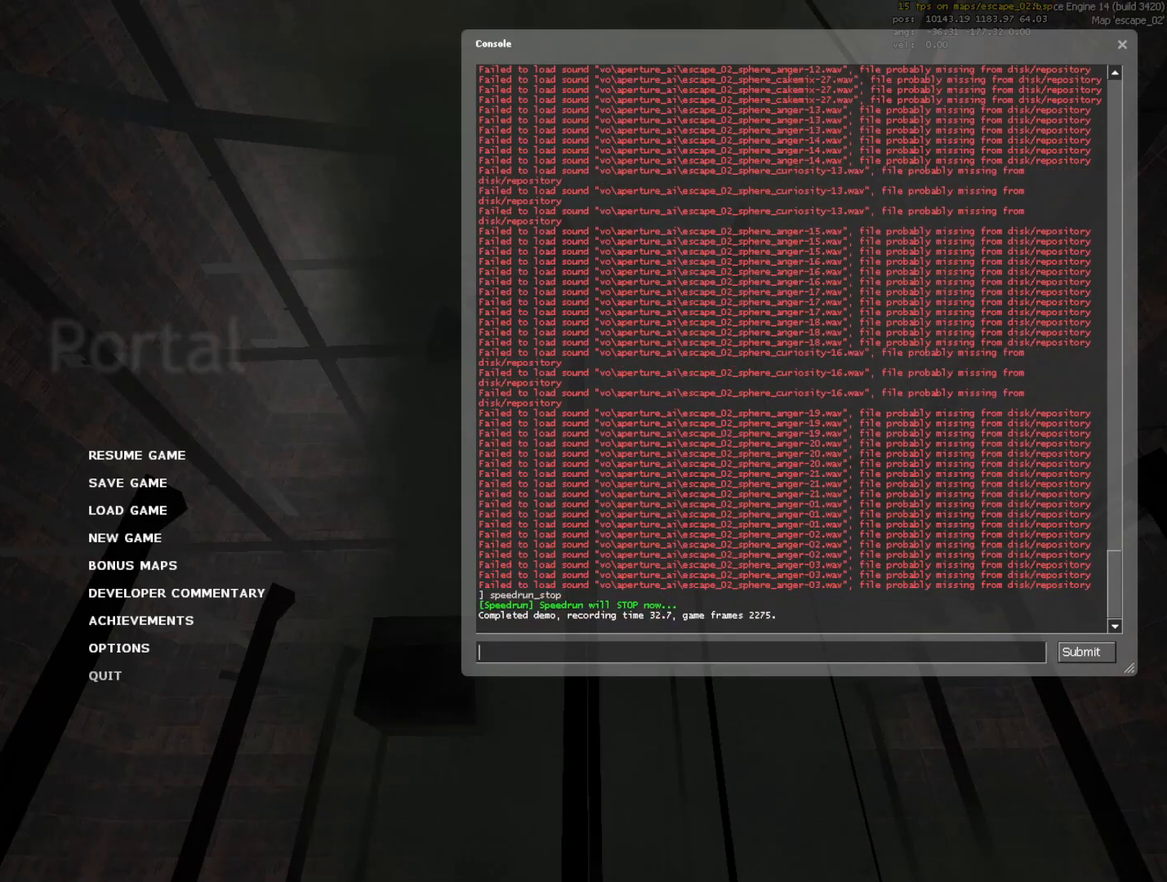
{"keys": [], "mouse": [], "events": [[50, "s", "up"], [50, "shift", "up"]]}
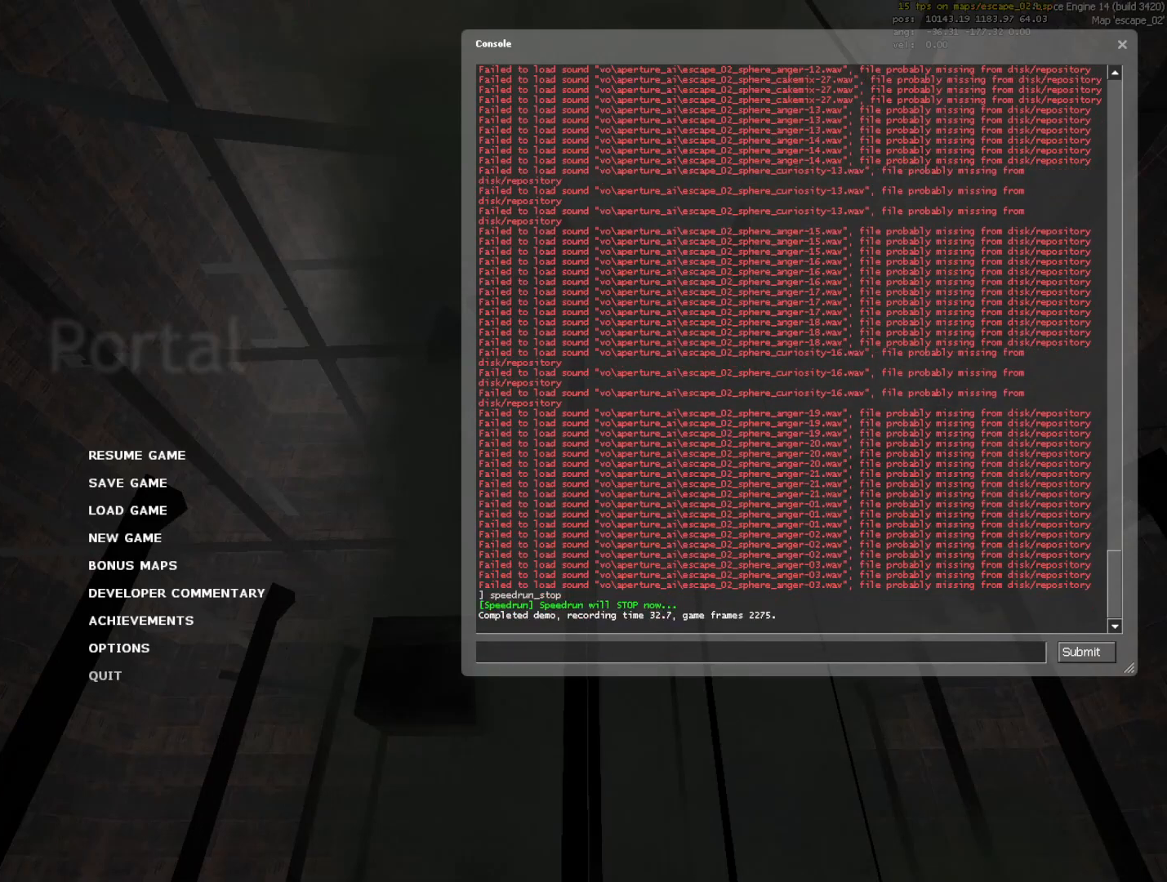
{"keys": [], "mouse": ["left"], "events": [[300, "mouse_left", "down"]]}
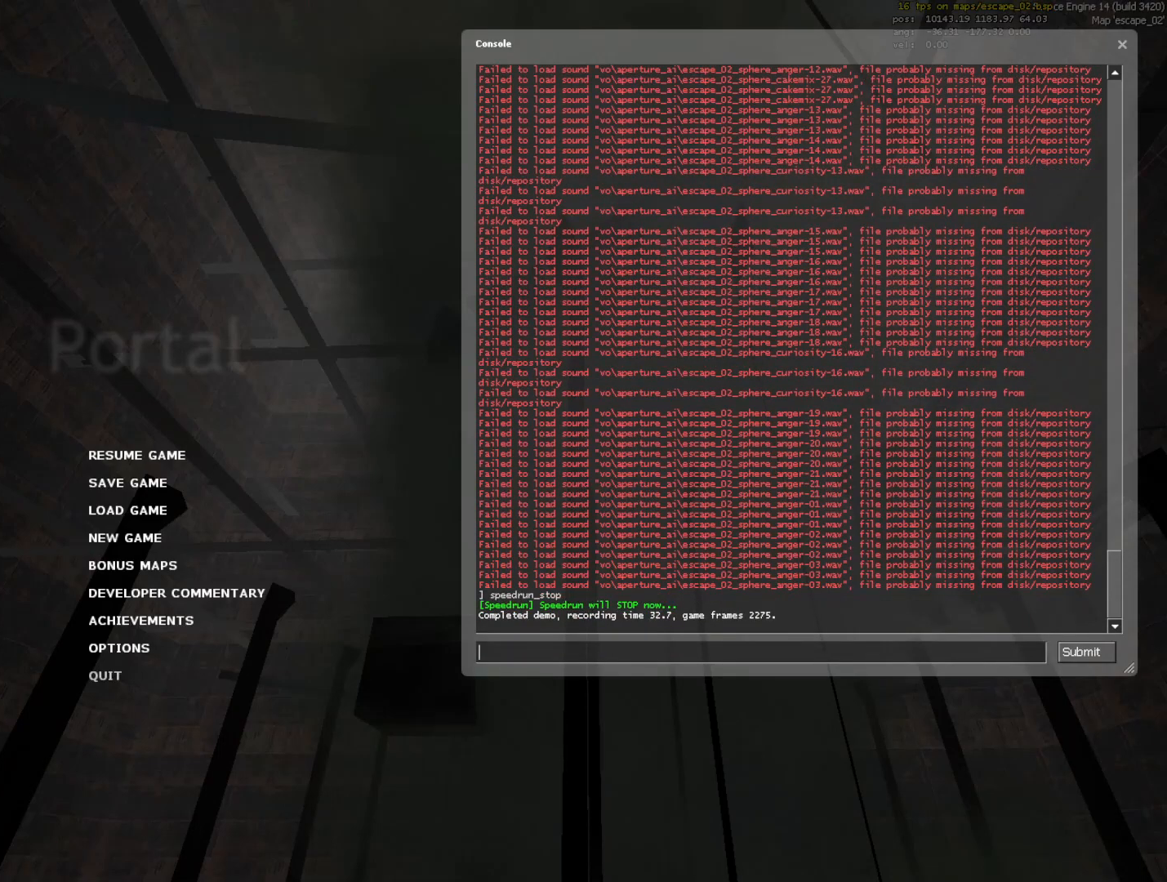
{"keys": [], "mouse": ["left"], "events": []}